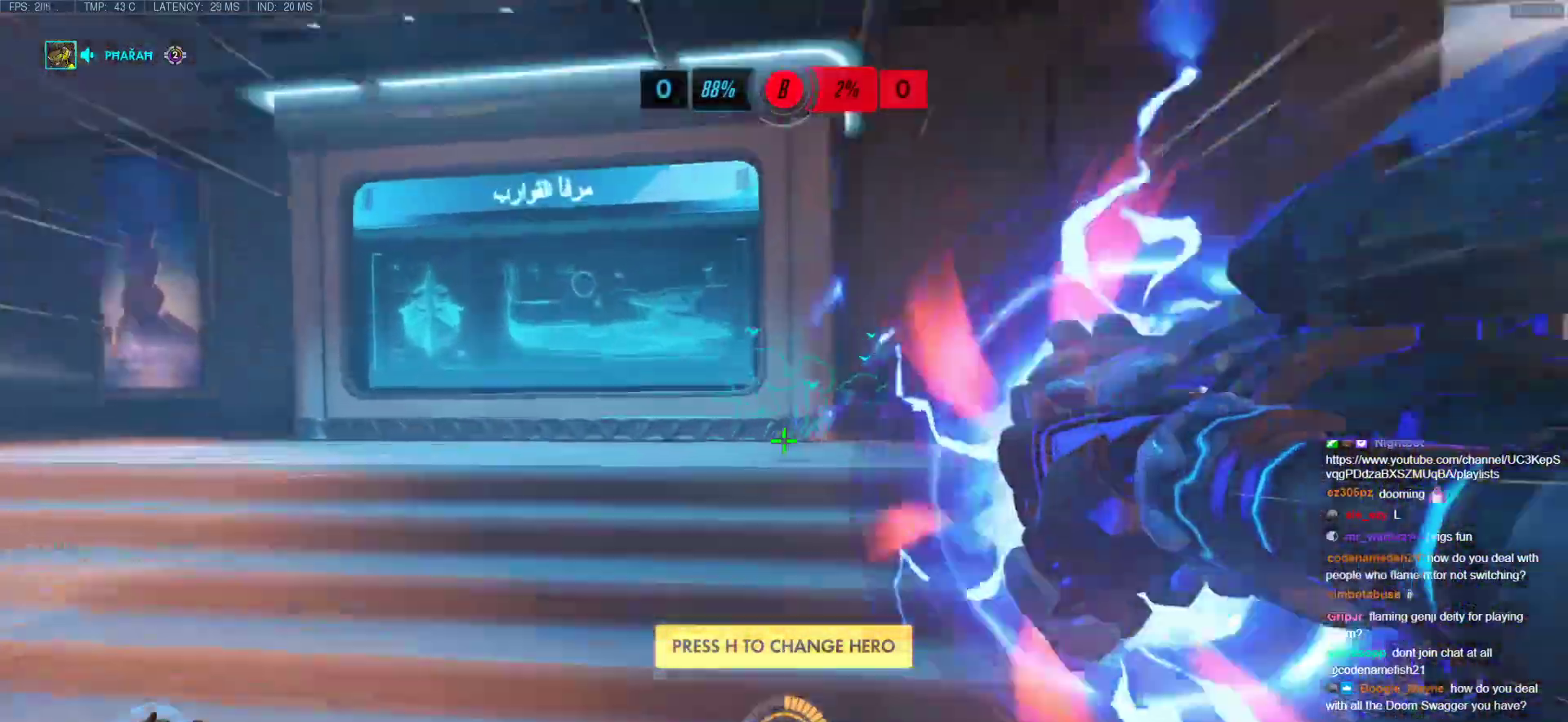
Gameplay with keyboard and mouse; each line is a JSON object with the keys and mouse buttons held at the frame after it. "events" lists presses ("down") and releases ("up") of "a", "ctrl", "d", "e", "f", "melee", "q", "r", "s", "shift", "space", "w", "mouse_left" and "mouse_right" between this image and that frame as [ms after this image, input, new state], when the widget could be followed in between. "mouse_left", "mouse_right" = the "left", "right" buttons of the "mouse" list. No other keys are recorded. Mouse movement is not recorded. Key names are as the overlay labels them; some are game actions (e.g. jump) rather than physical keys.
{"keys": ["w"], "mouse": [], "events": [[150, "space", "down"], [300, "space", "up"]]}
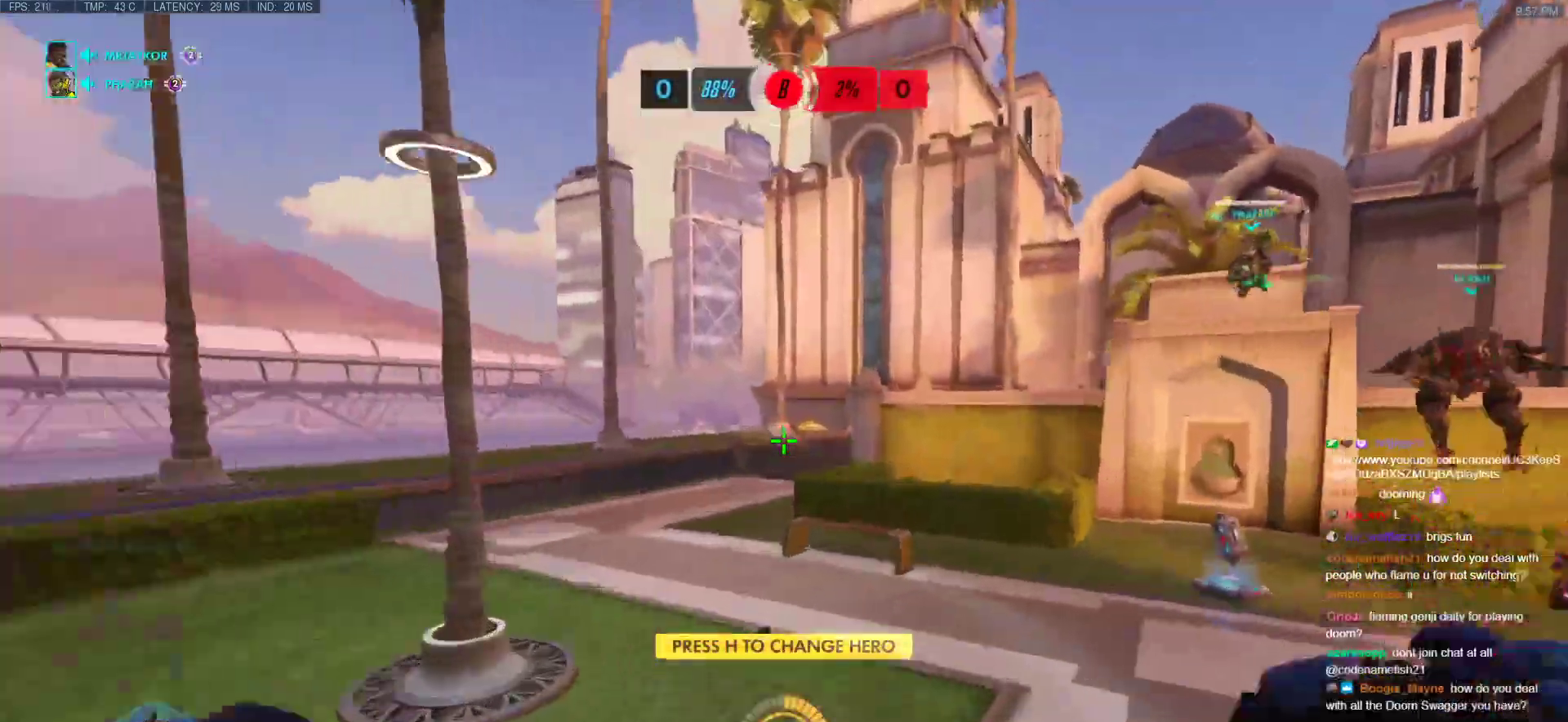
{"keys": ["w"], "mouse": [], "events": [[350, "space", "down"], [450, "space", "up"]]}
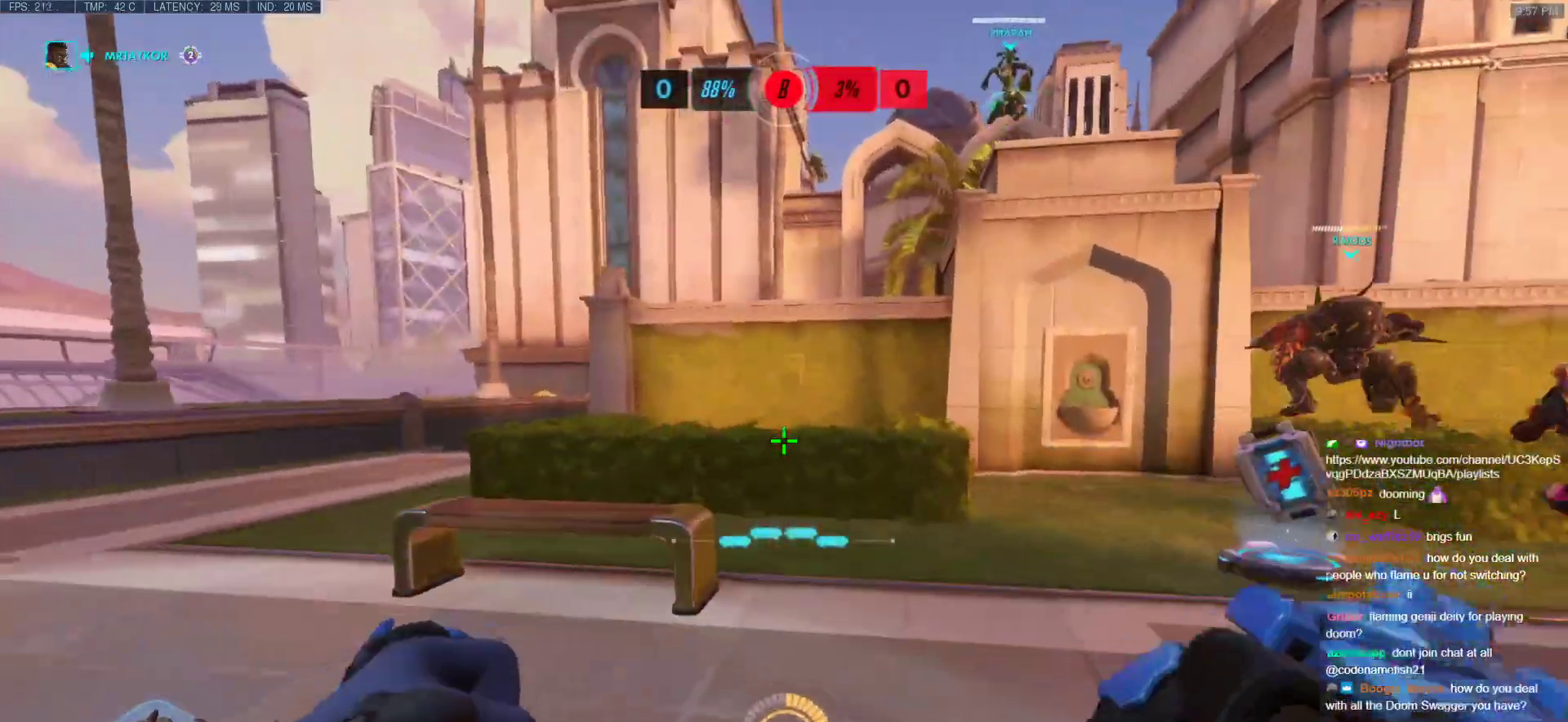
{"keys": ["w"], "mouse": [], "events": []}
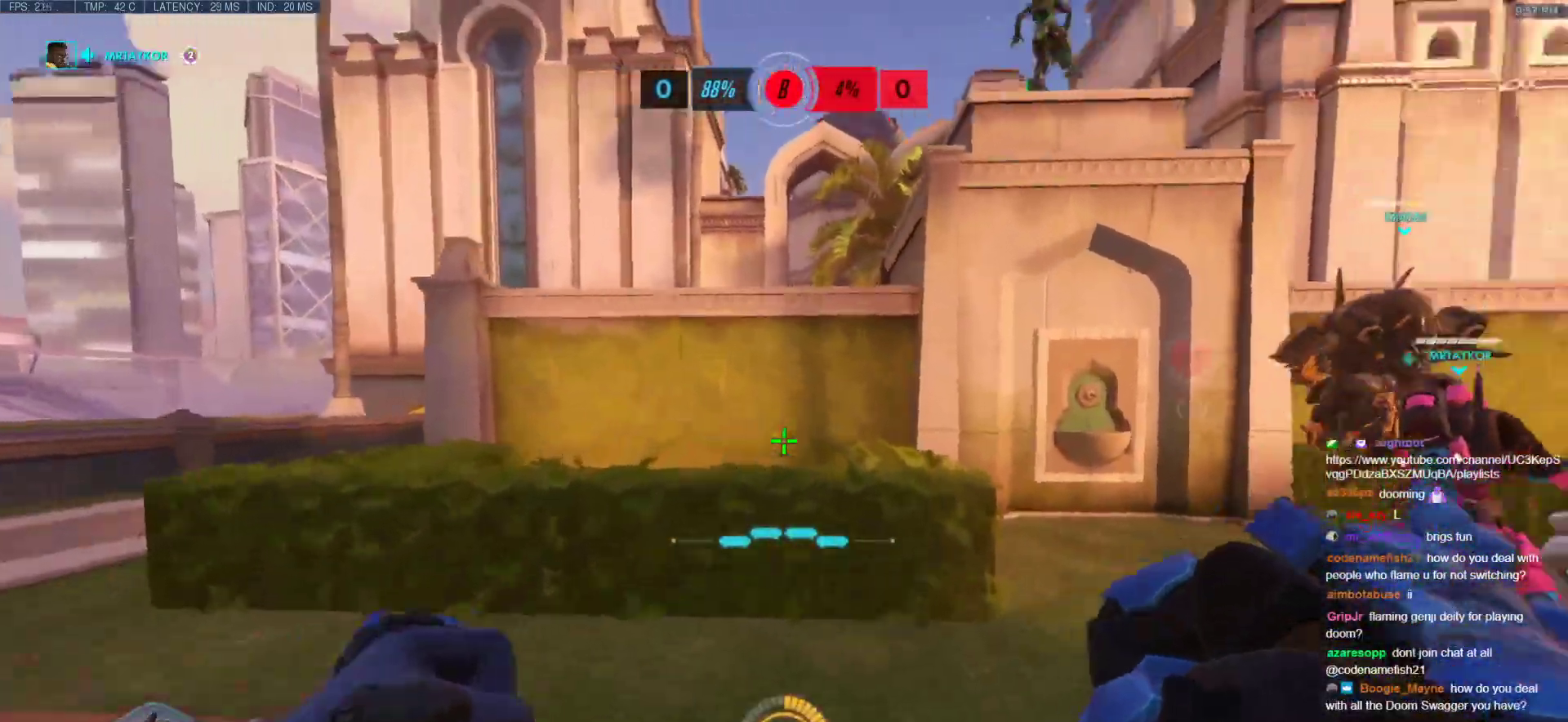
{"keys": ["a", "space", "w"], "mouse": [], "events": [[150, "a", "down"], [383, "w", "up"], [433, "space", "down"], [433, "w", "down"]]}
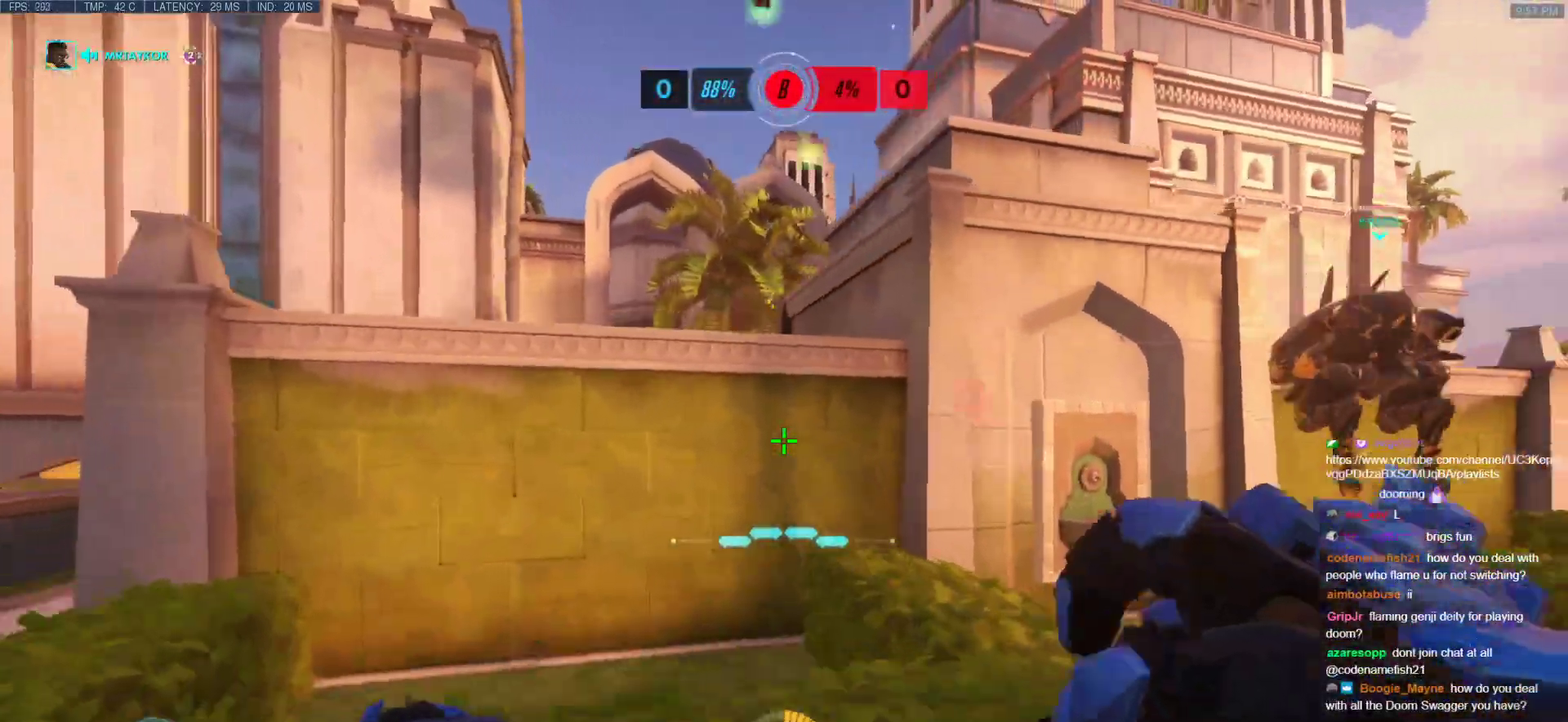
{"keys": ["space", "w"], "mouse": [], "events": [[67, "space", "up"], [67, "w", "up"], [450, "w", "down"], [500, "a", "up"], [500, "space", "down"]]}
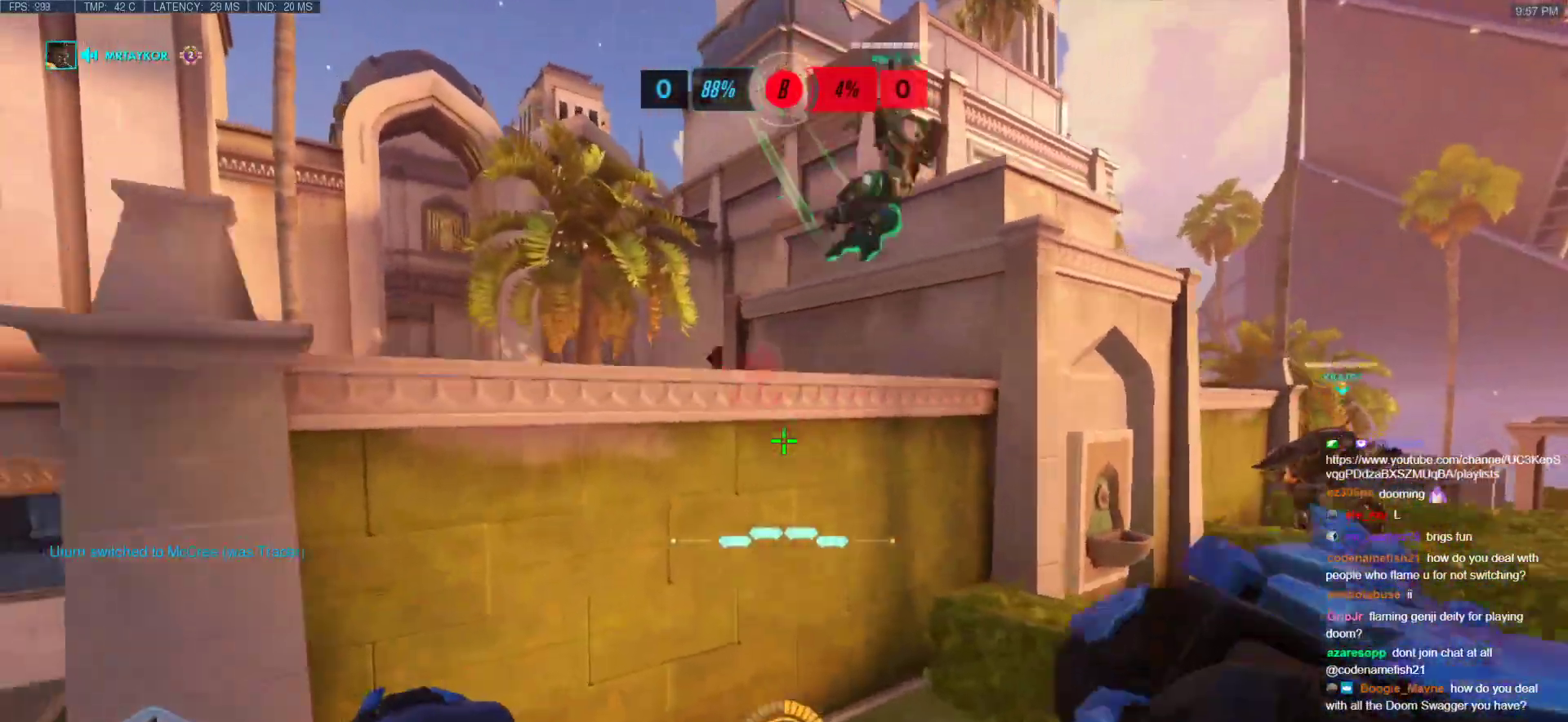
{"keys": [], "mouse": [], "events": [[83, "e", "down"], [133, "space", "up"], [183, "w", "up"], [233, "e", "up"]]}
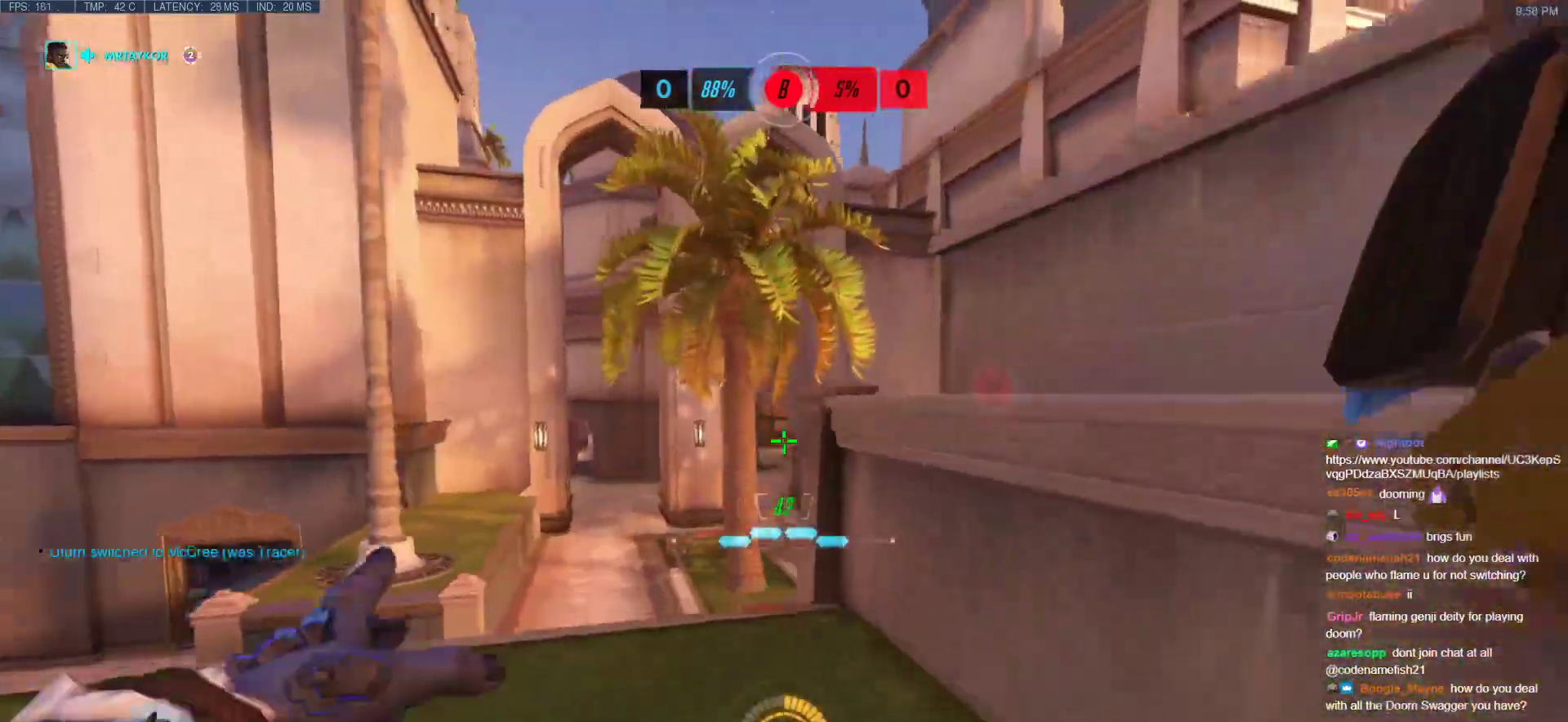
{"keys": ["d", "space", "w"], "mouse": [], "events": [[17, "e", "down"], [17, "s", "down"], [67, "e", "up"], [150, "s", "up"], [333, "space", "down"], [383, "d", "down"], [383, "w", "down"]]}
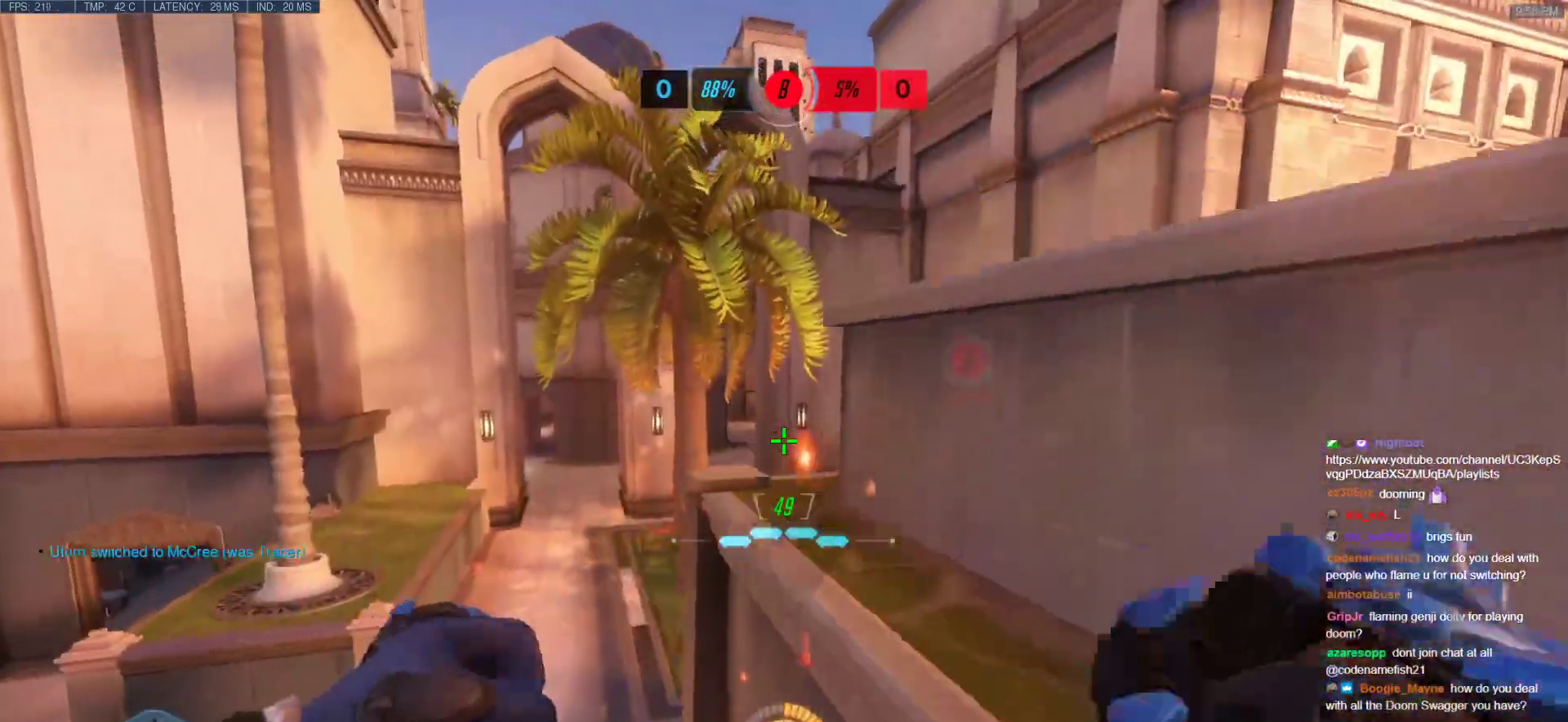
{"keys": ["d", "w"], "mouse": [], "events": [[33, "space", "up"], [33, "w", "up"], [117, "d", "up"], [450, "d", "down"], [500, "w", "down"]]}
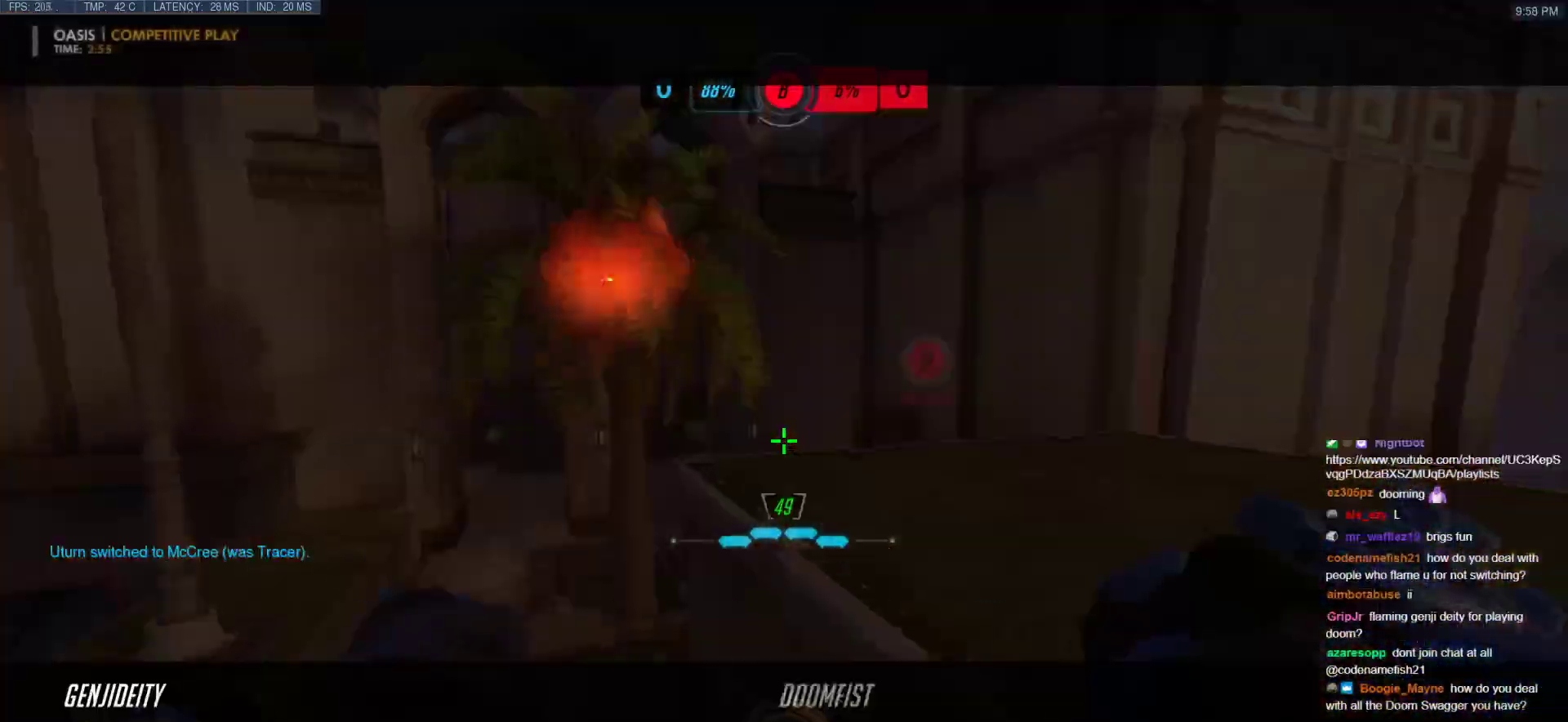
{"keys": ["a"], "mouse": [], "events": [[50, "space", "down"], [183, "space", "up"], [183, "w", "up"], [333, "d", "up"], [417, "a", "down"]]}
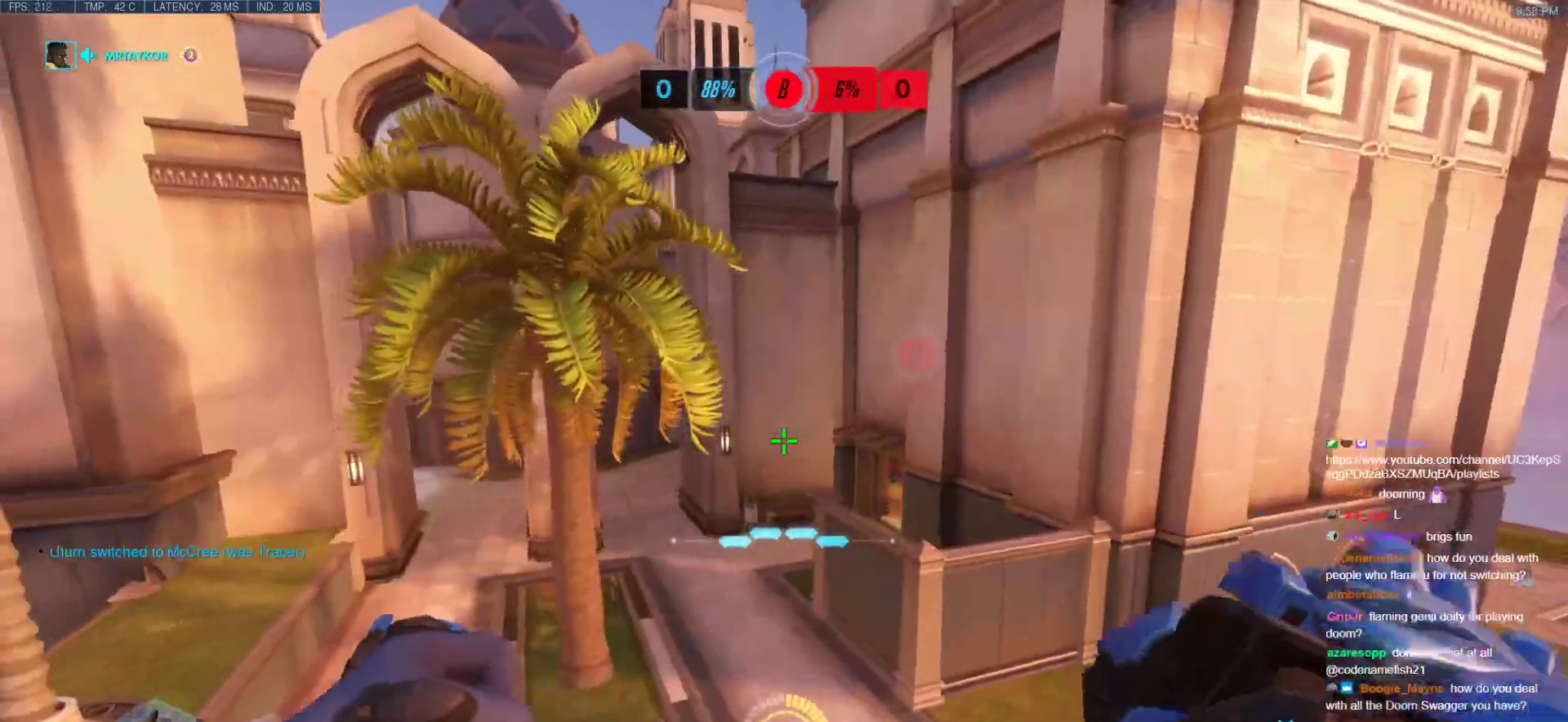
{"keys": ["w"], "mouse": ["right"], "events": [[100, "a", "up"], [100, "d", "down"], [250, "mouse_right", "down"], [300, "d", "up"], [483, "w", "down"]]}
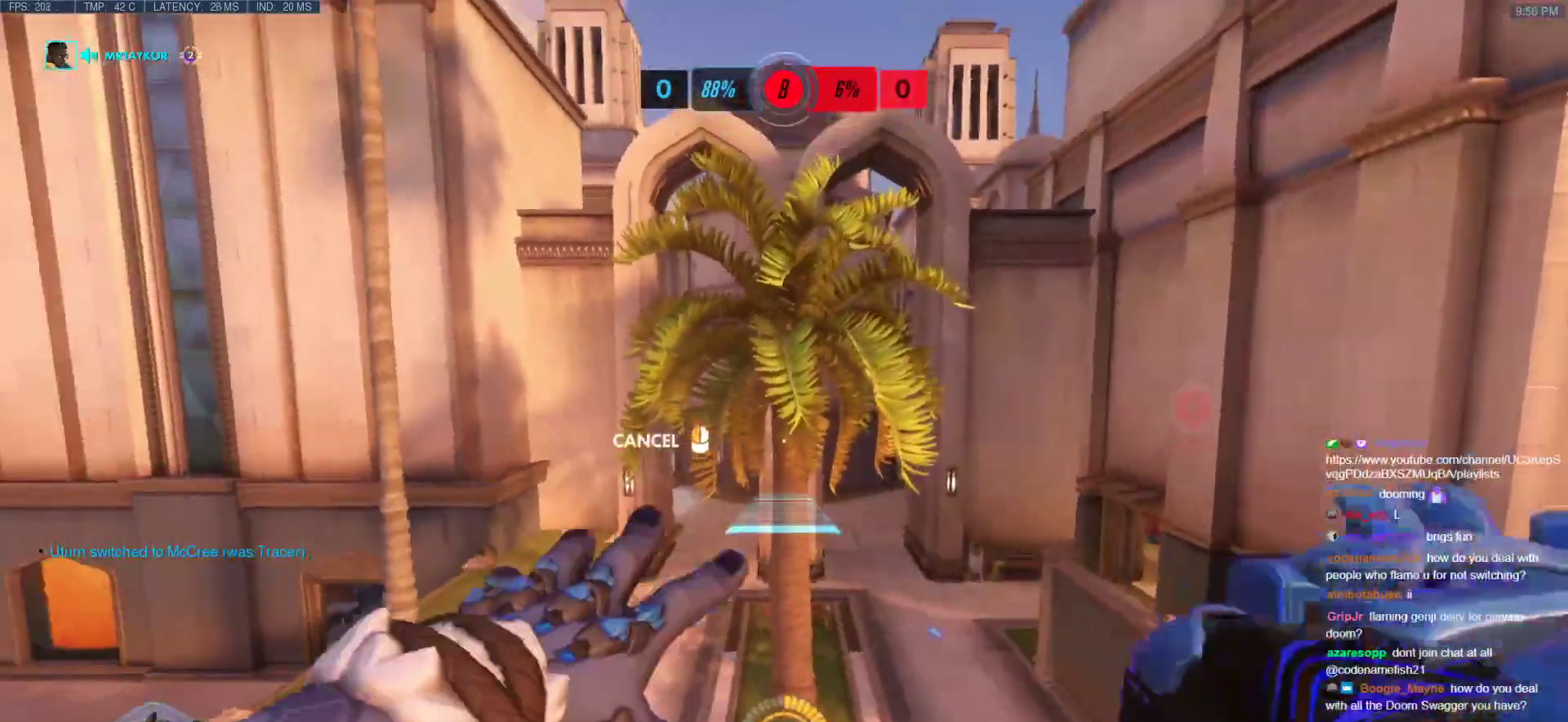
{"keys": ["w"], "mouse": ["right"], "events": [[267, "space", "down"], [450, "space", "up"]]}
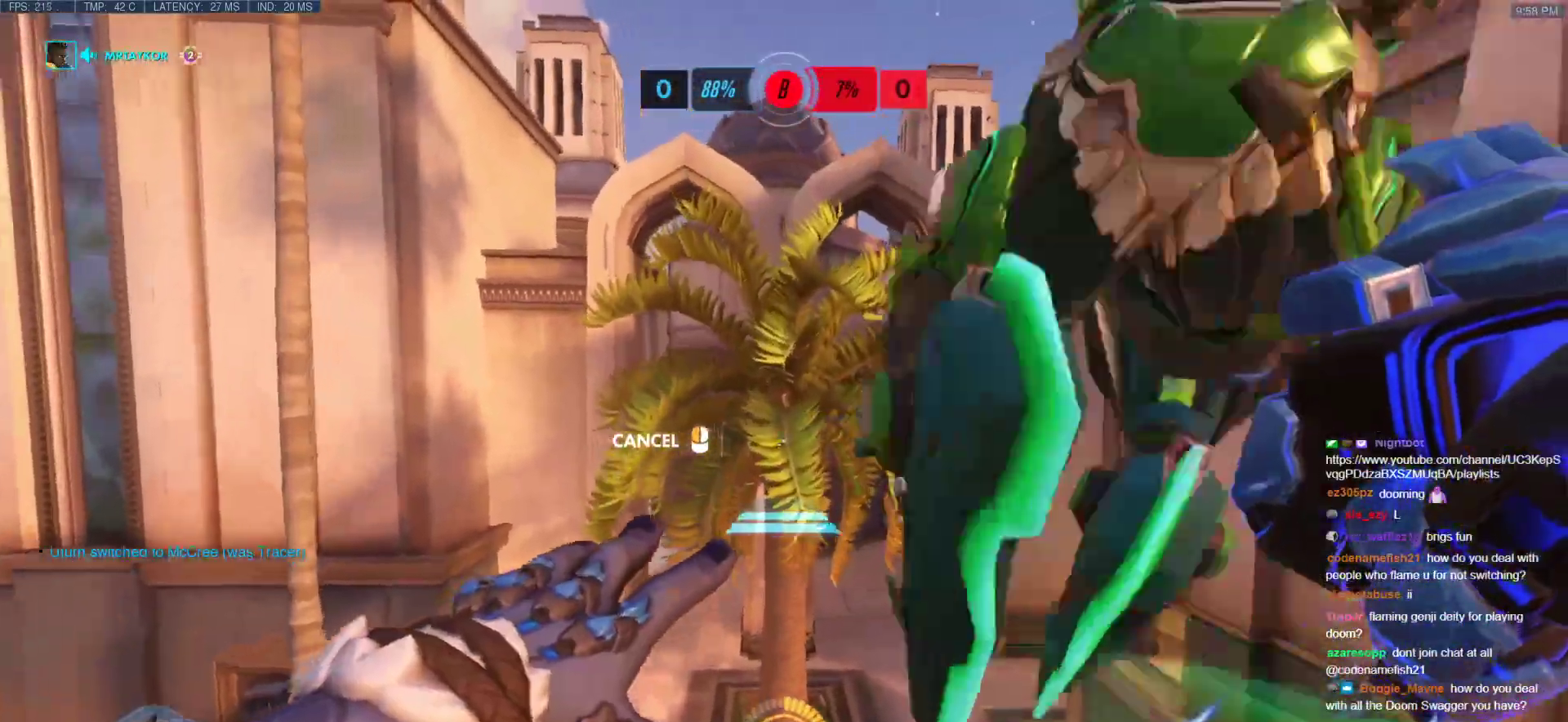
{"keys": ["space", "w"], "mouse": [], "events": [[50, "mouse_right", "up"], [50, "space", "down"]]}
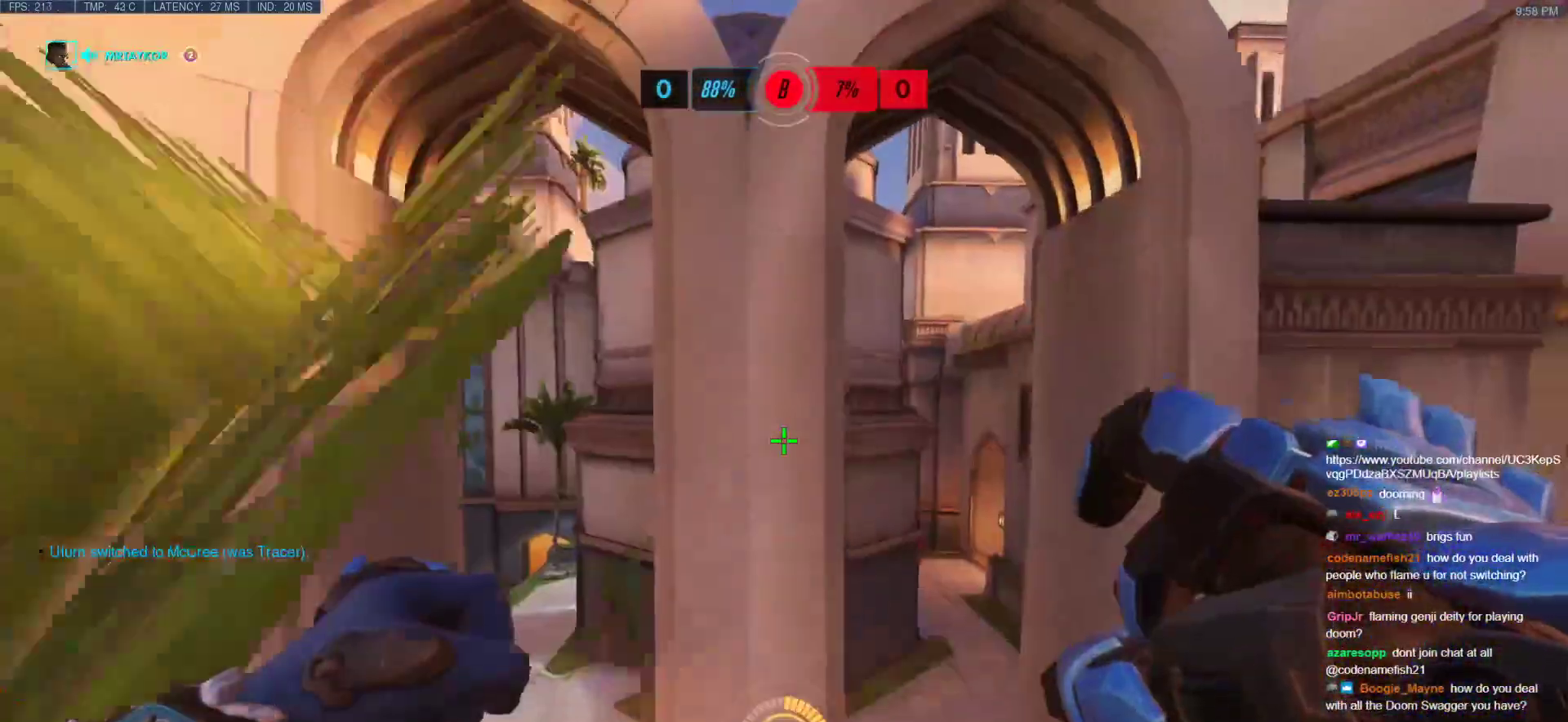
{"keys": ["shift"], "mouse": [], "events": [[17, "space", "up"], [250, "w", "up"], [483, "shift", "down"]]}
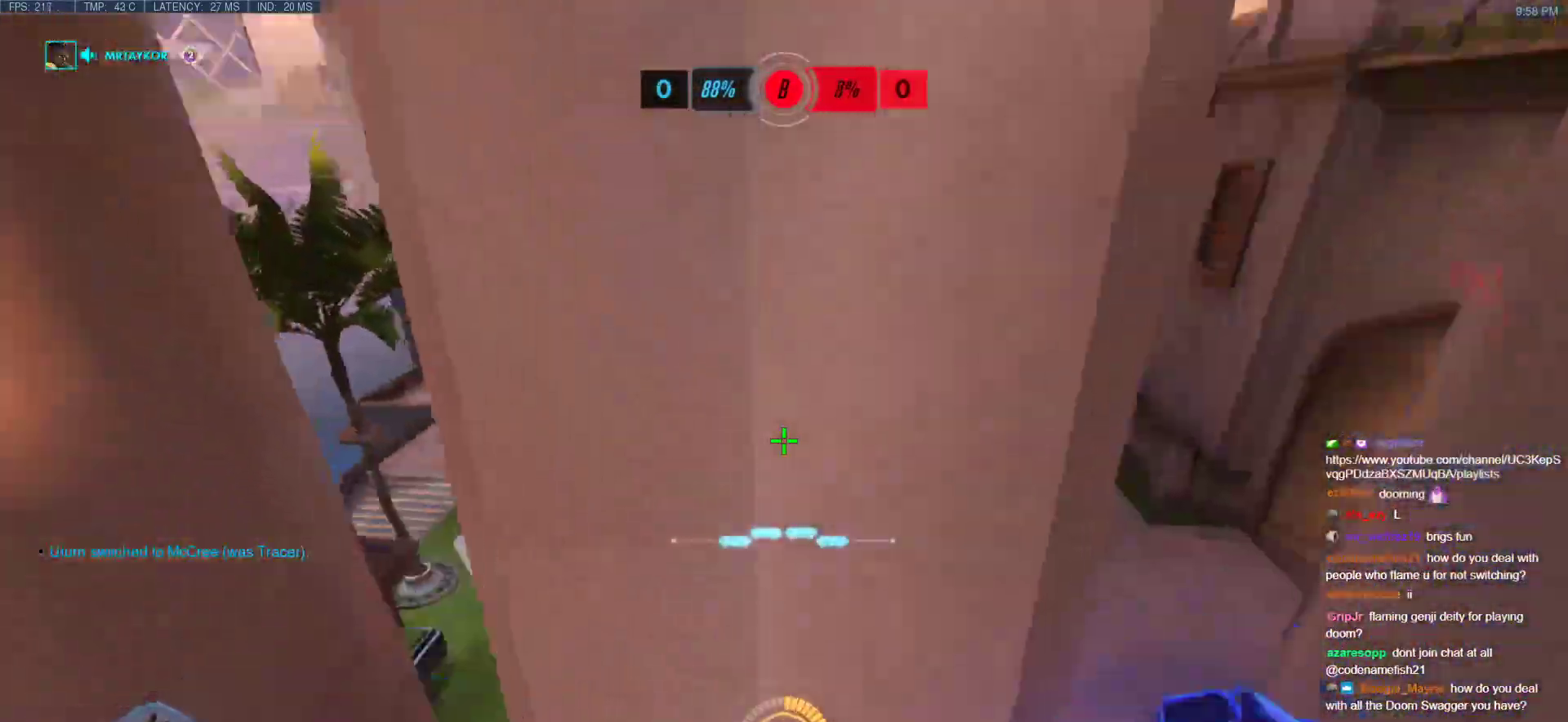
{"keys": [], "mouse": [], "events": [[117, "shift", "up"]]}
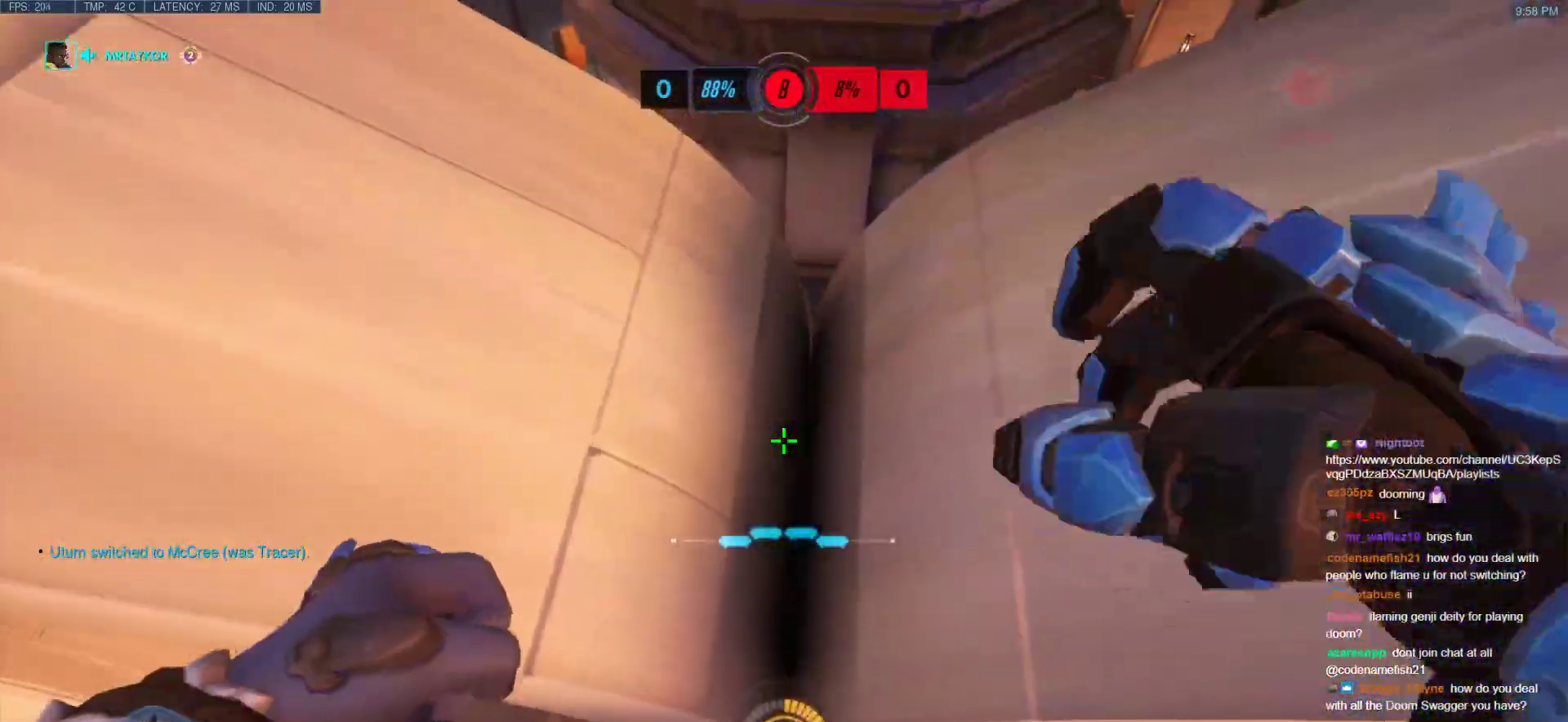
{"keys": ["w"], "mouse": [], "events": [[133, "s", "down"], [183, "s", "up"], [367, "w", "down"]]}
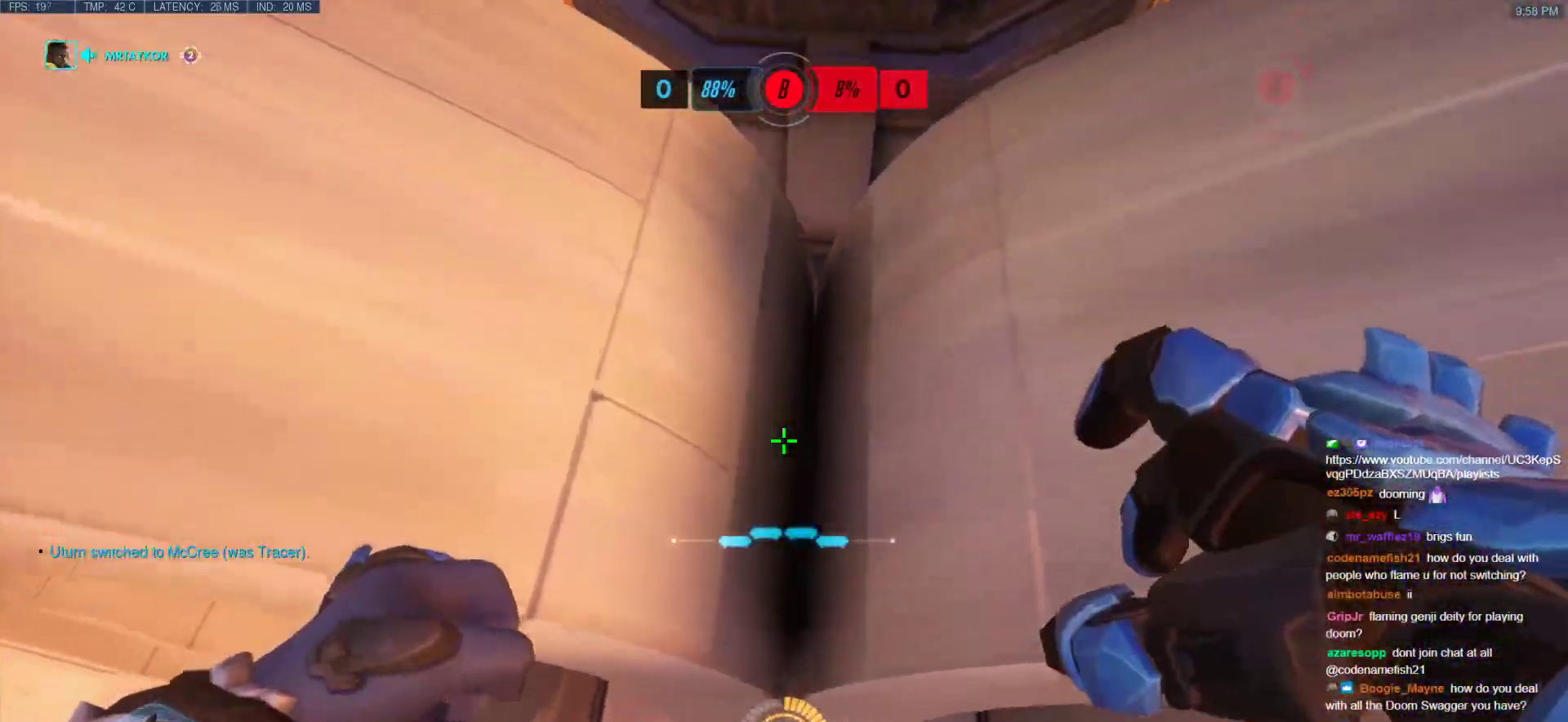
{"keys": [], "mouse": [], "events": [[17, "w", "up"]]}
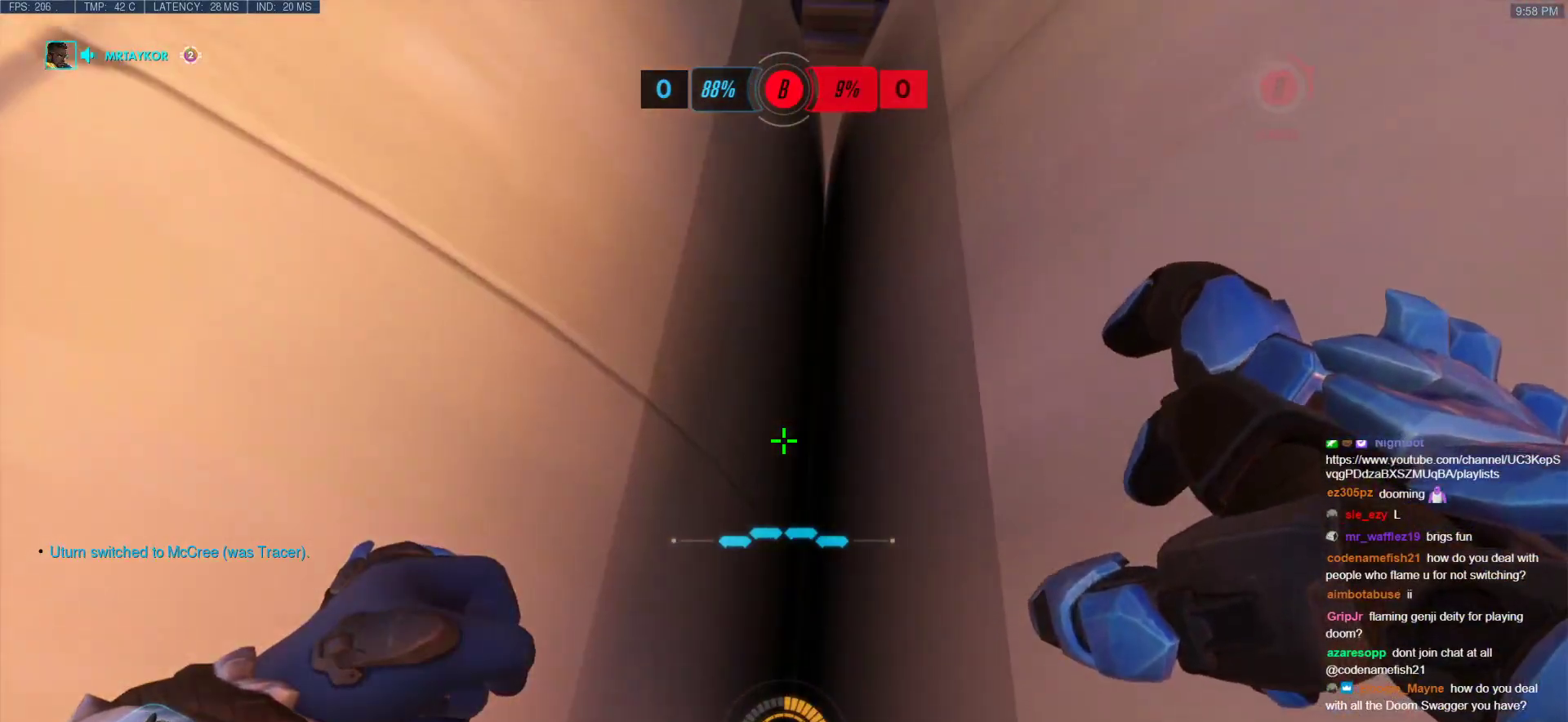
{"keys": ["w"], "mouse": [], "events": [[33, "w", "down"]]}
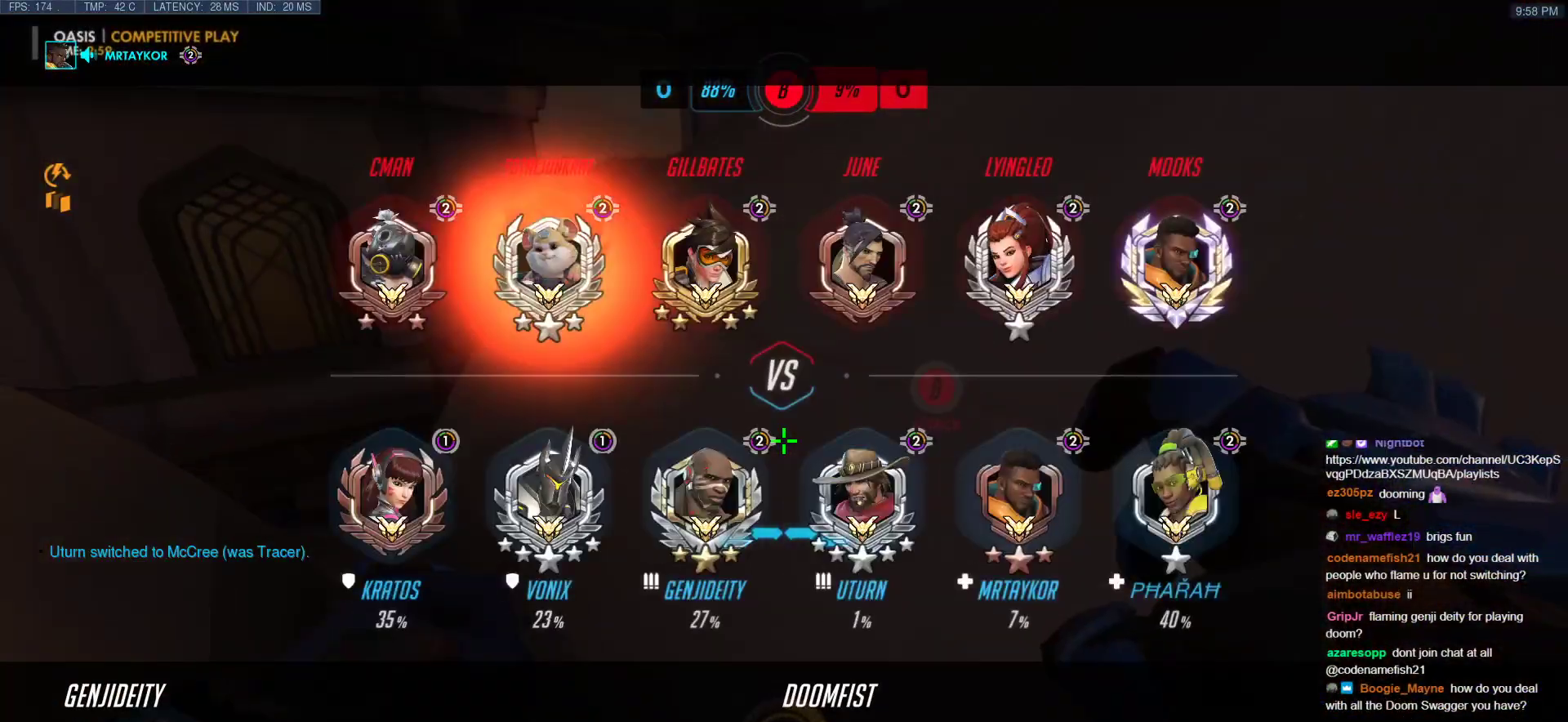
{"keys": ["a", "w"], "mouse": [], "events": [[133, "w", "up"], [233, "a", "down"], [417, "w", "down"]]}
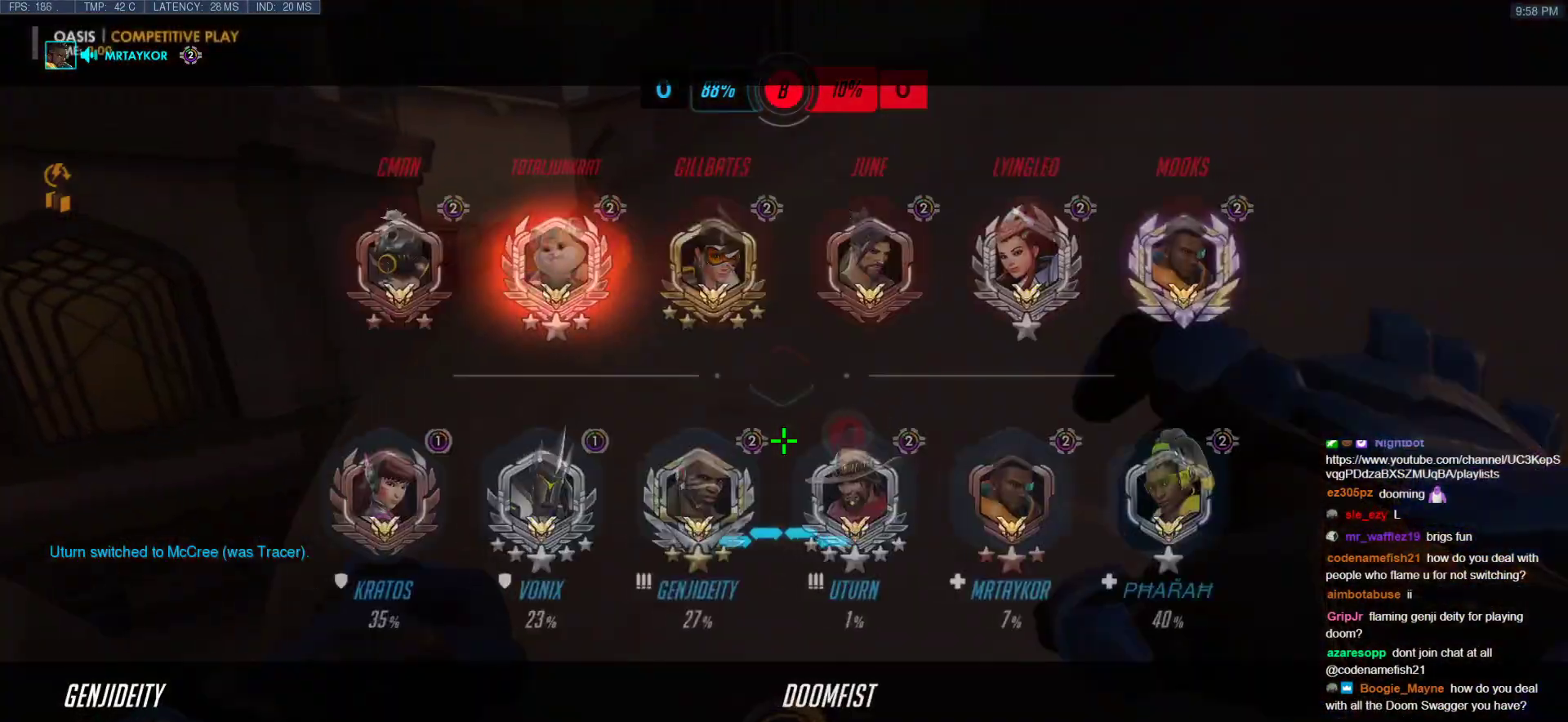
{"keys": ["a", "w"], "mouse": [], "events": []}
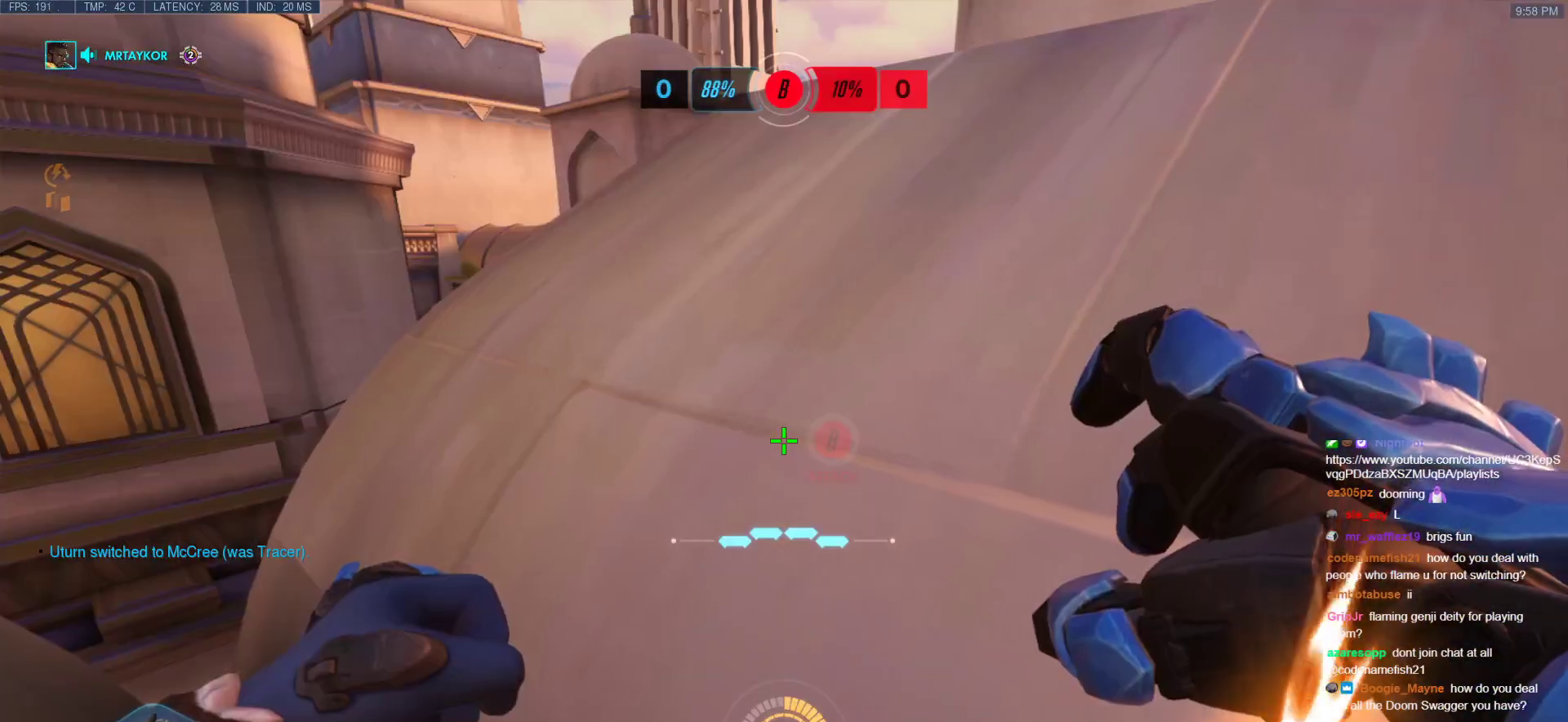
{"keys": ["a", "w"], "mouse": [], "events": [[267, "a", "up"], [267, "w", "up"], [350, "a", "down"], [400, "w", "down"]]}
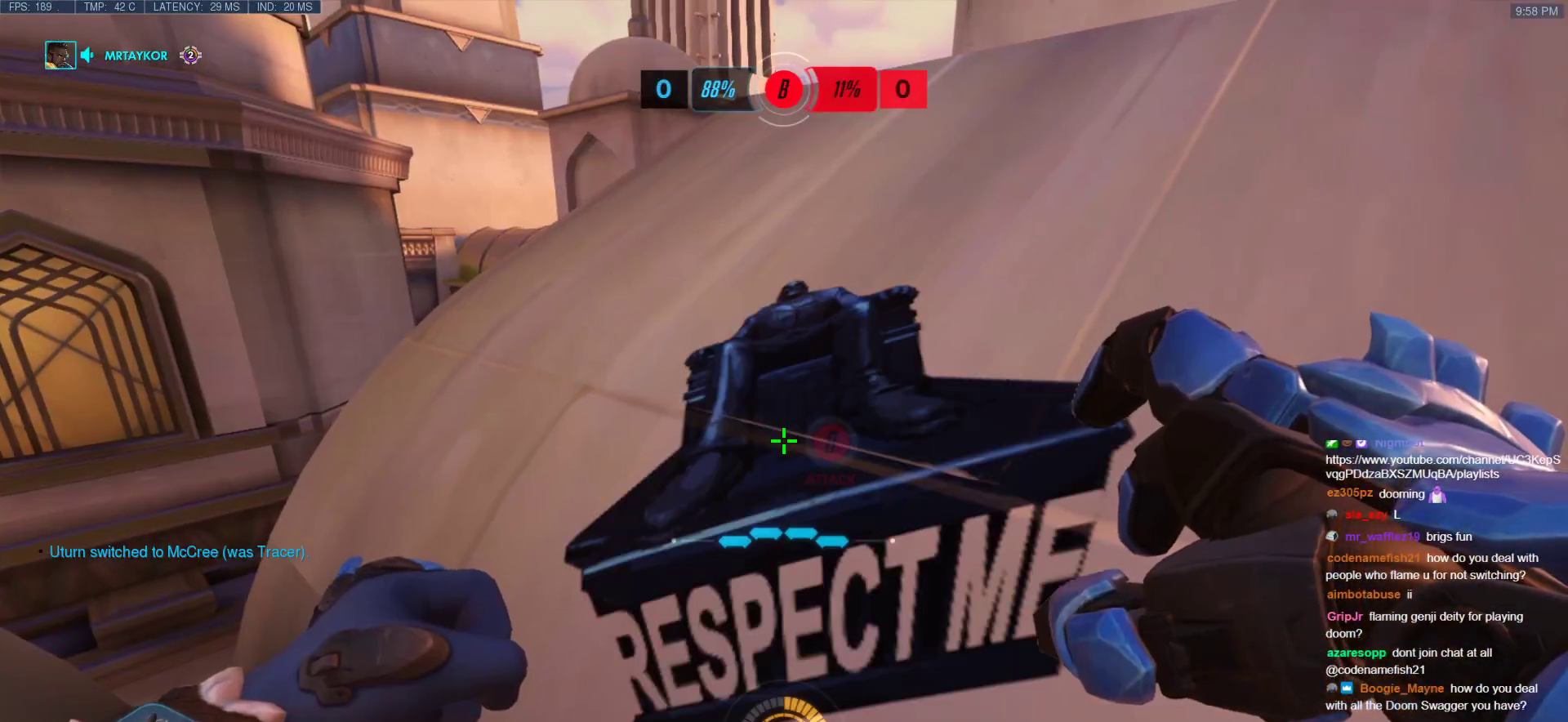
{"keys": [], "mouse": [], "events": [[417, "a", "up"], [417, "w", "up"]]}
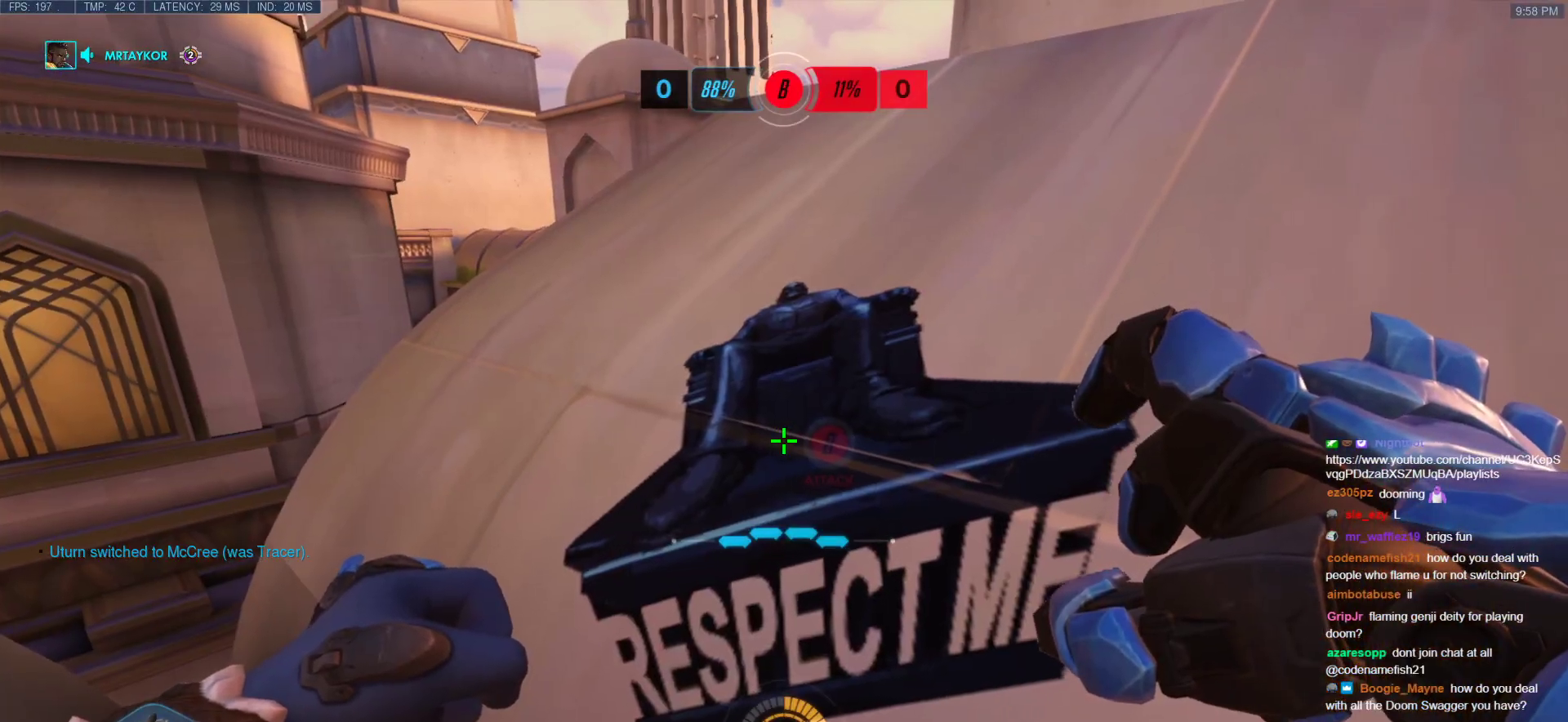
{"keys": ["a", "w"], "mouse": [], "events": [[100, "a", "down"], [100, "w", "down"]]}
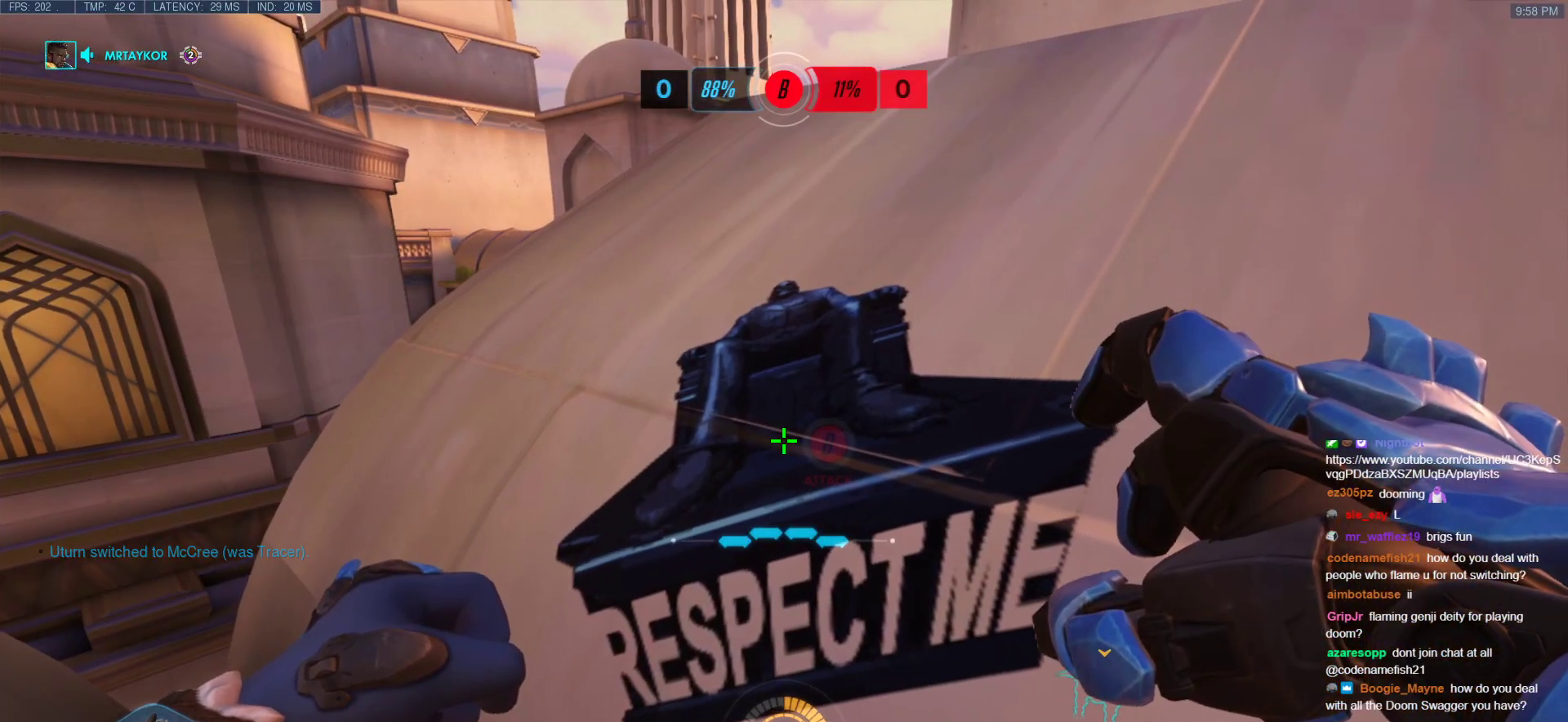
{"keys": ["a", "w"], "mouse": [], "events": [[267, "a", "up"], [267, "w", "up"], [400, "w", "down"], [450, "a", "down"]]}
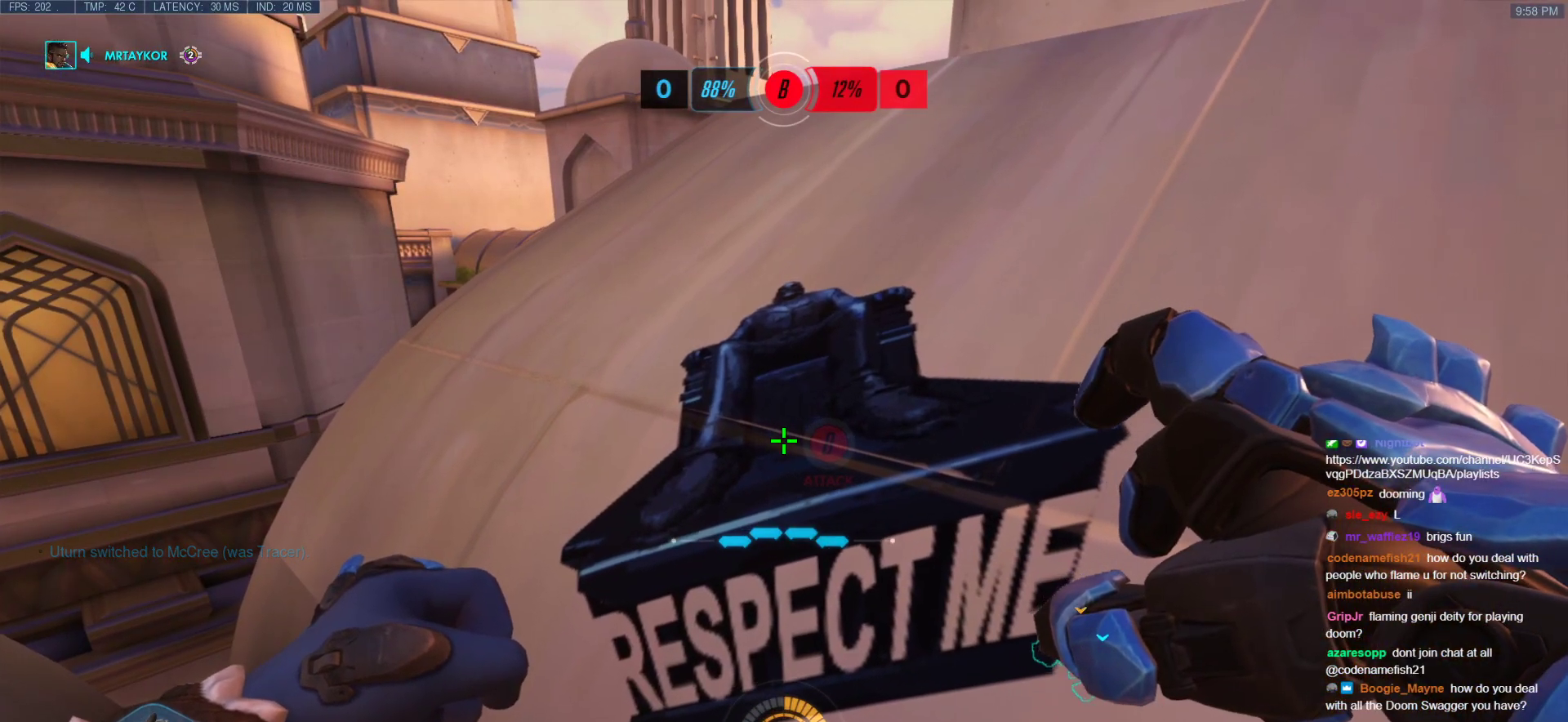
{"keys": [], "mouse": [], "events": [[367, "a", "up"], [367, "w", "up"]]}
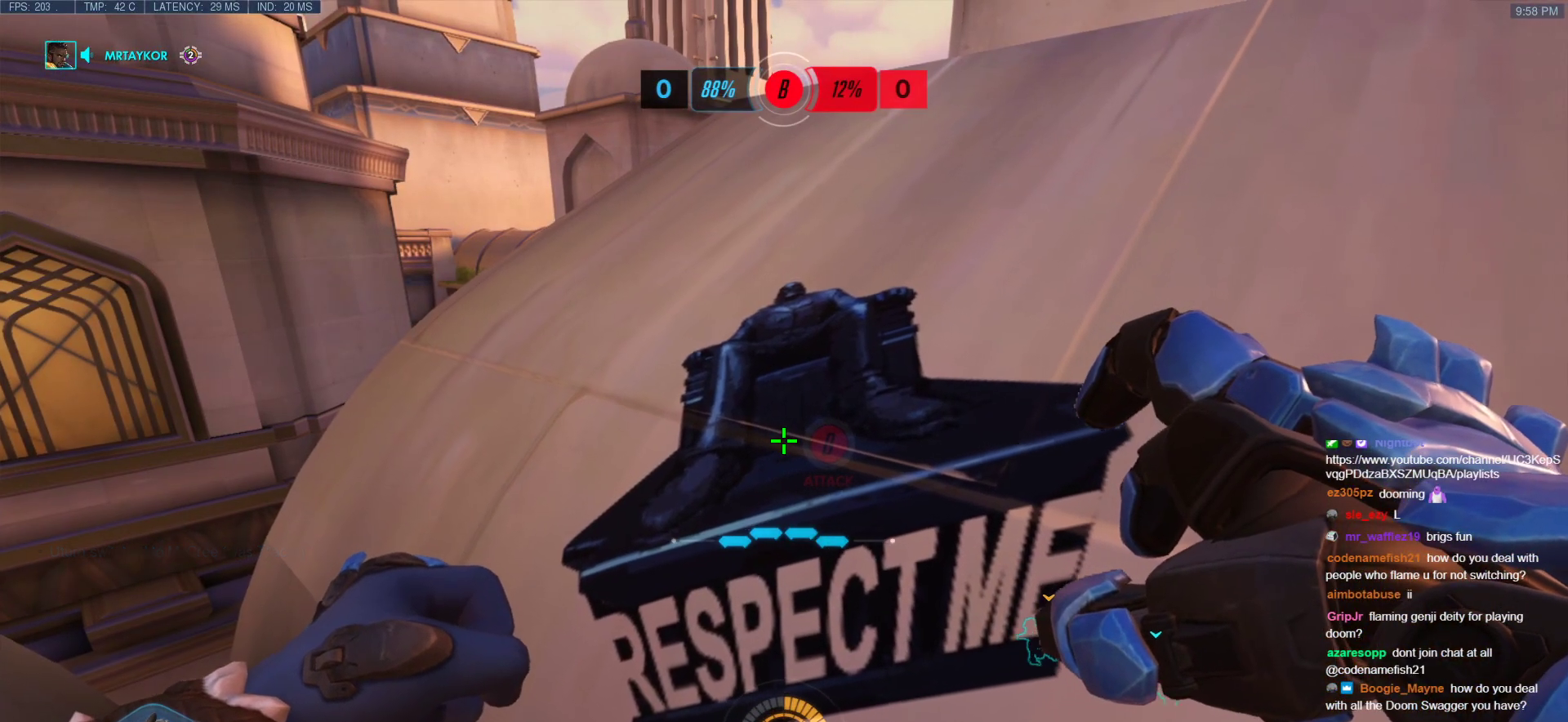
{"keys": [], "mouse": [], "events": [[100, "w", "down"], [150, "a", "down"], [383, "a", "up"], [383, "w", "up"]]}
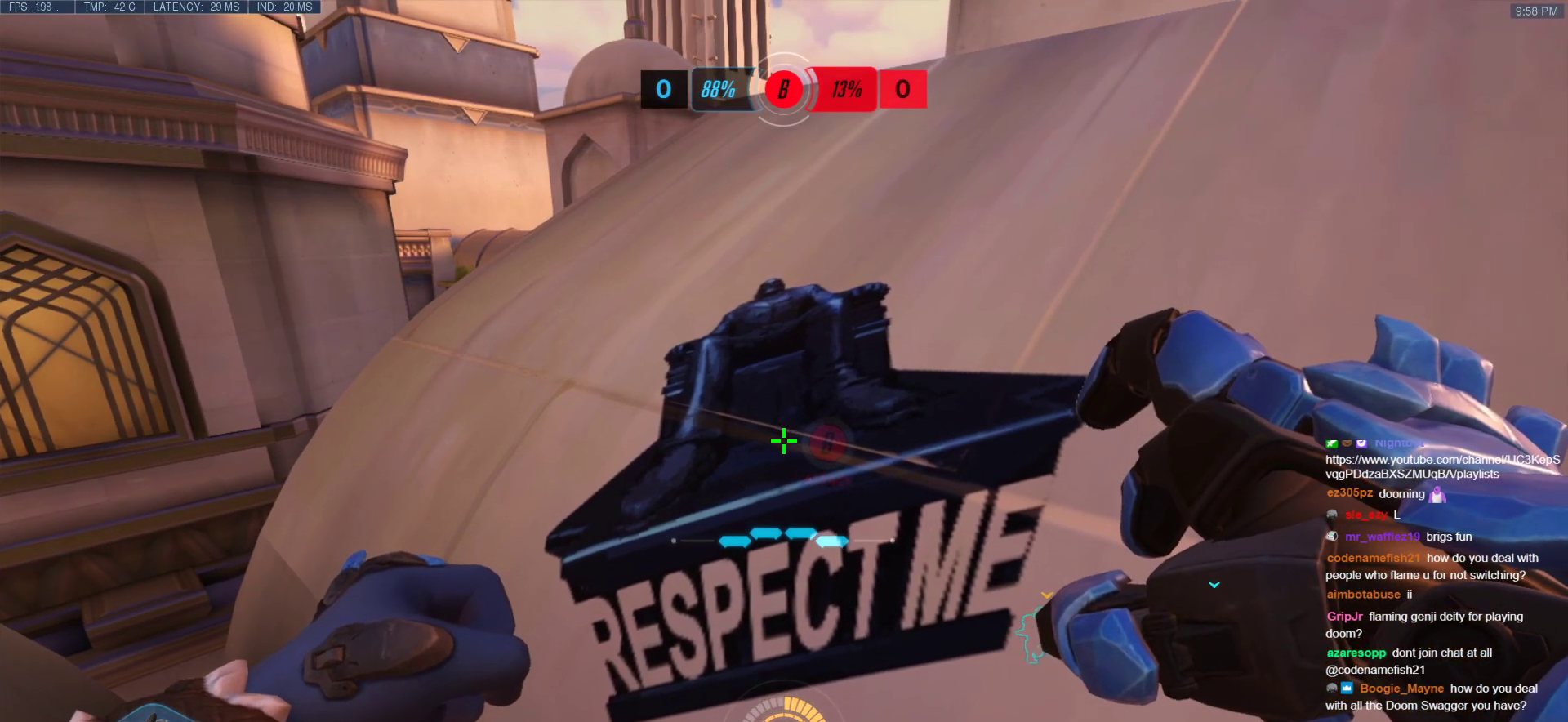
{"keys": ["a", "w"], "mouse": [], "events": [[167, "a", "down"], [167, "w", "down"]]}
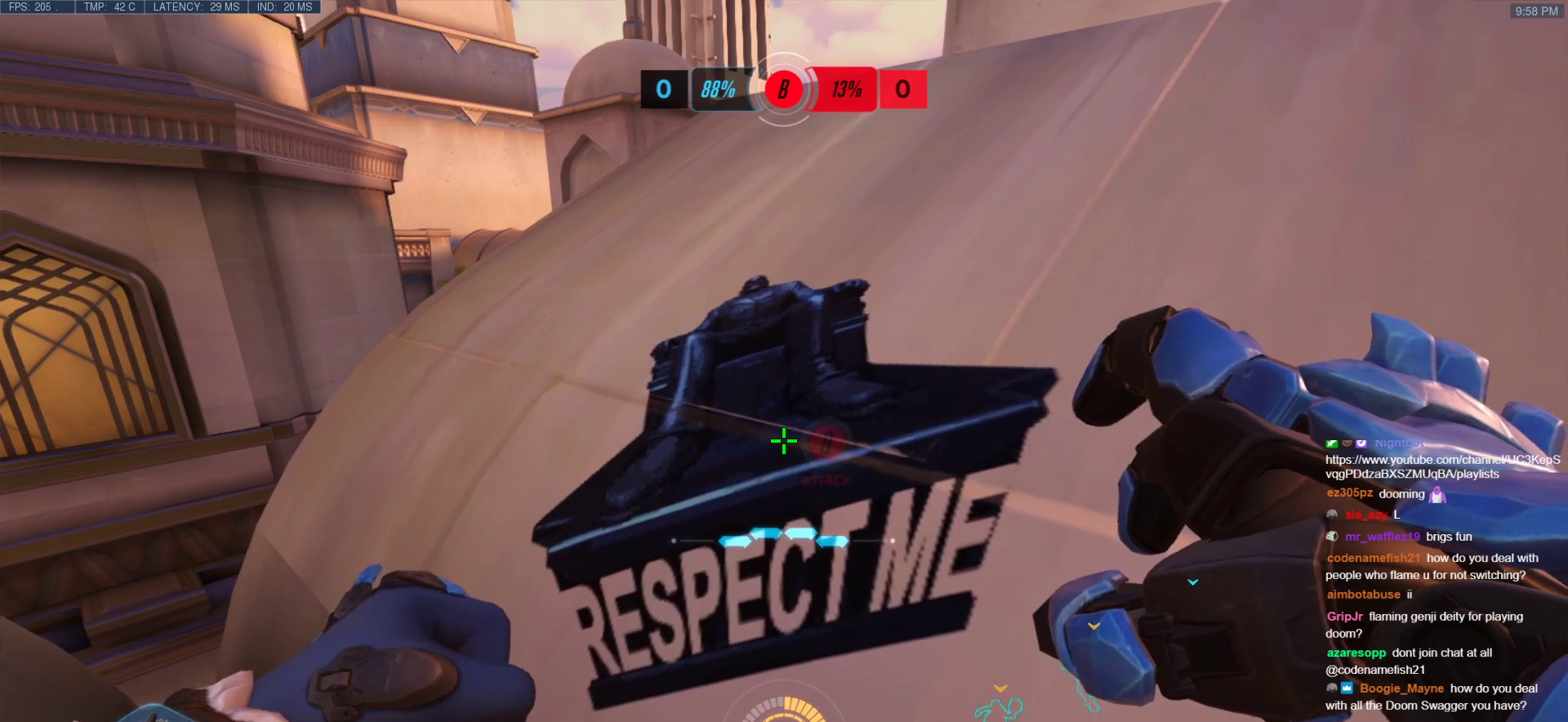
{"keys": ["a", "w"], "mouse": [], "events": [[133, "a", "up"], [133, "w", "up"], [317, "w", "down"], [367, "a", "down"]]}
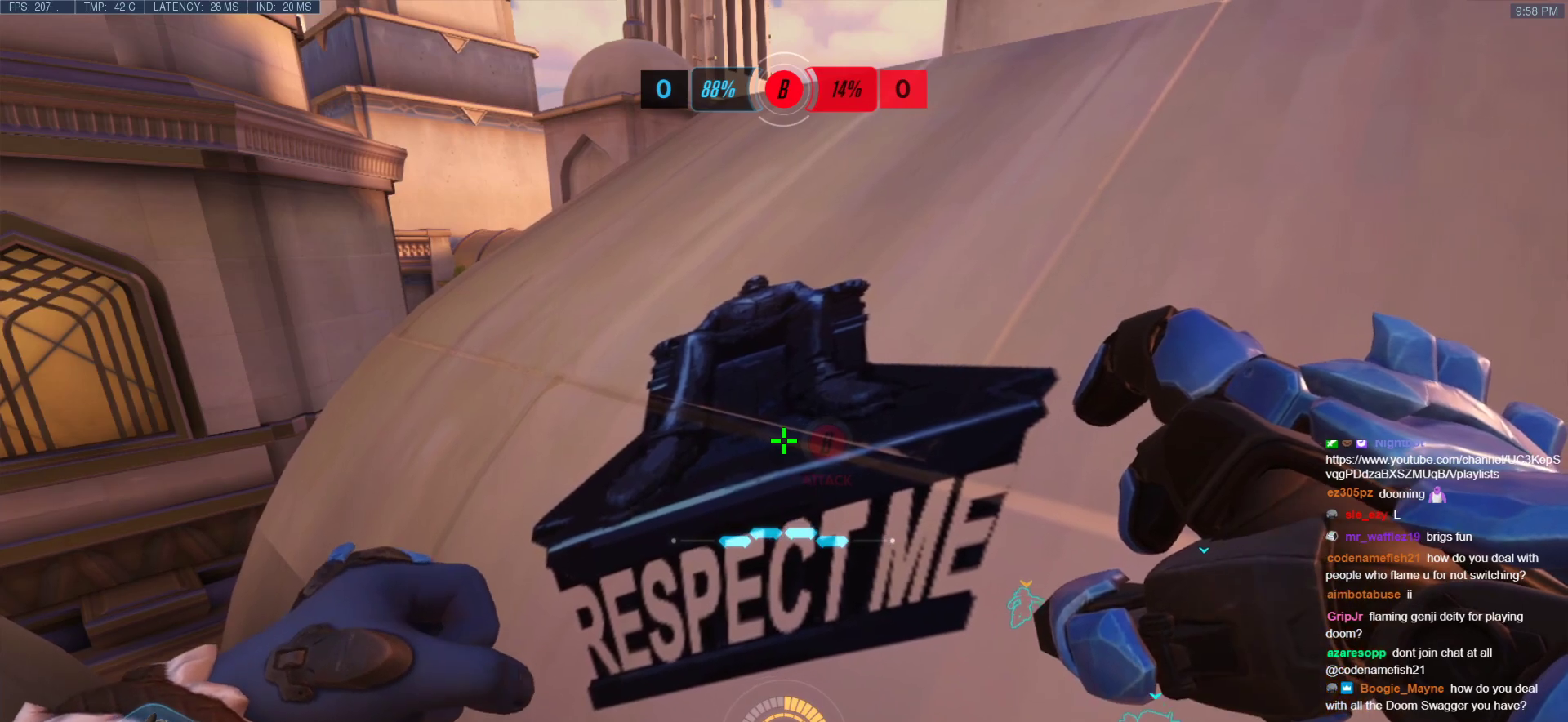
{"keys": ["a", "w"], "mouse": [], "events": [[200, "a", "up"], [200, "w", "up"], [383, "a", "down"], [383, "w", "down"]]}